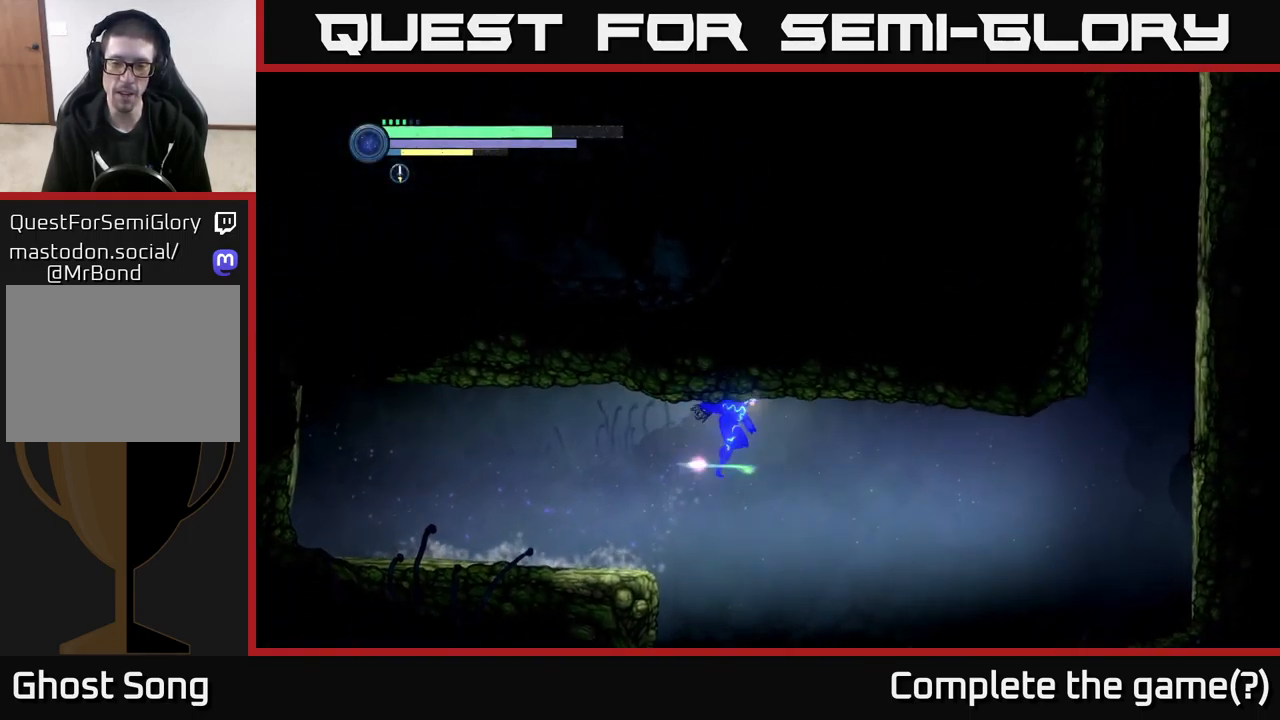
Gameplay with a controller (Xbox layout); each line is a JSON object with the inputs held at the frame after it. "events" lists button and stick changes between this image and that frame as [ms after this image, input, new state], when the widget could be followed in between.
{"buttons": [], "left_stick": "right", "right_stick": "center", "events": [[16, "R1", "down"], [166, "R2", "up"], [216, "R1", "up"]]}
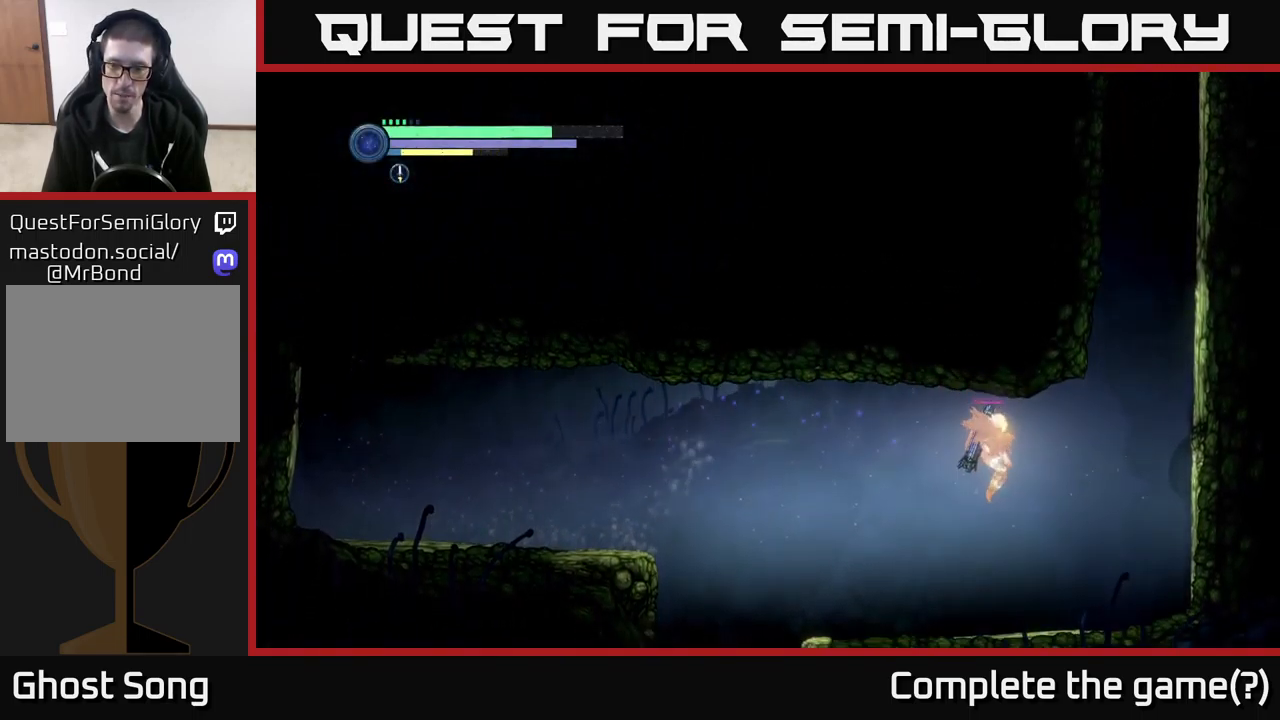
{"buttons": ["A"], "left_stick": "right", "right_stick": "center", "events": [[366, "A", "down"]]}
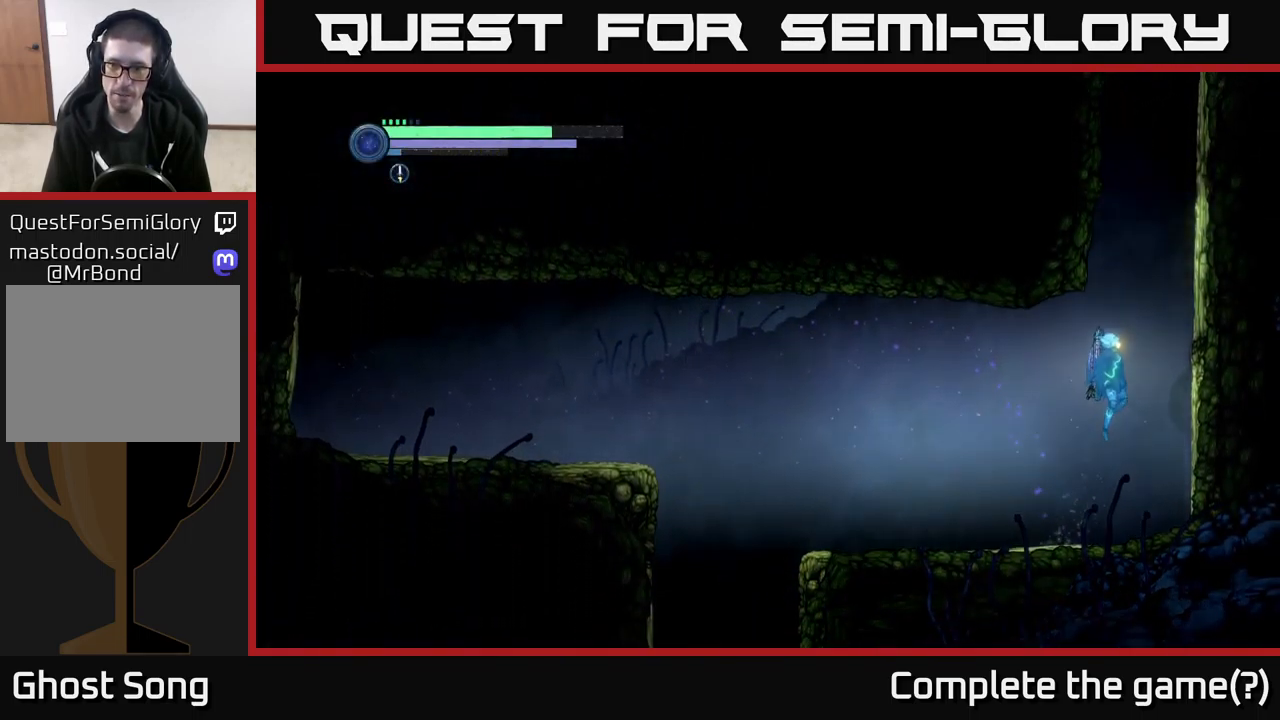
{"buttons": ["A"], "left_stick": "right", "right_stick": "center", "events": [[250, "A", "up"], [333, "A", "down"]]}
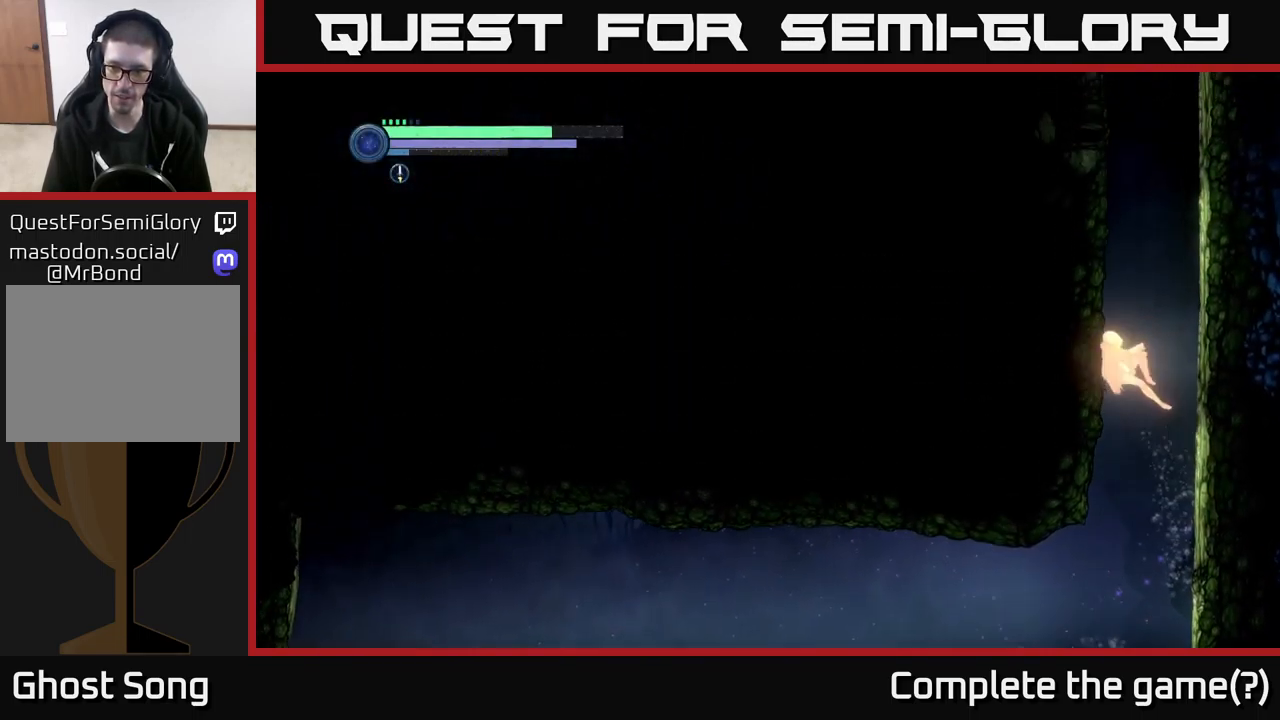
{"buttons": [], "left_stick": "right", "right_stick": "center", "events": [[116, "A", "up"], [216, "A", "down"], [483, "A", "up"]]}
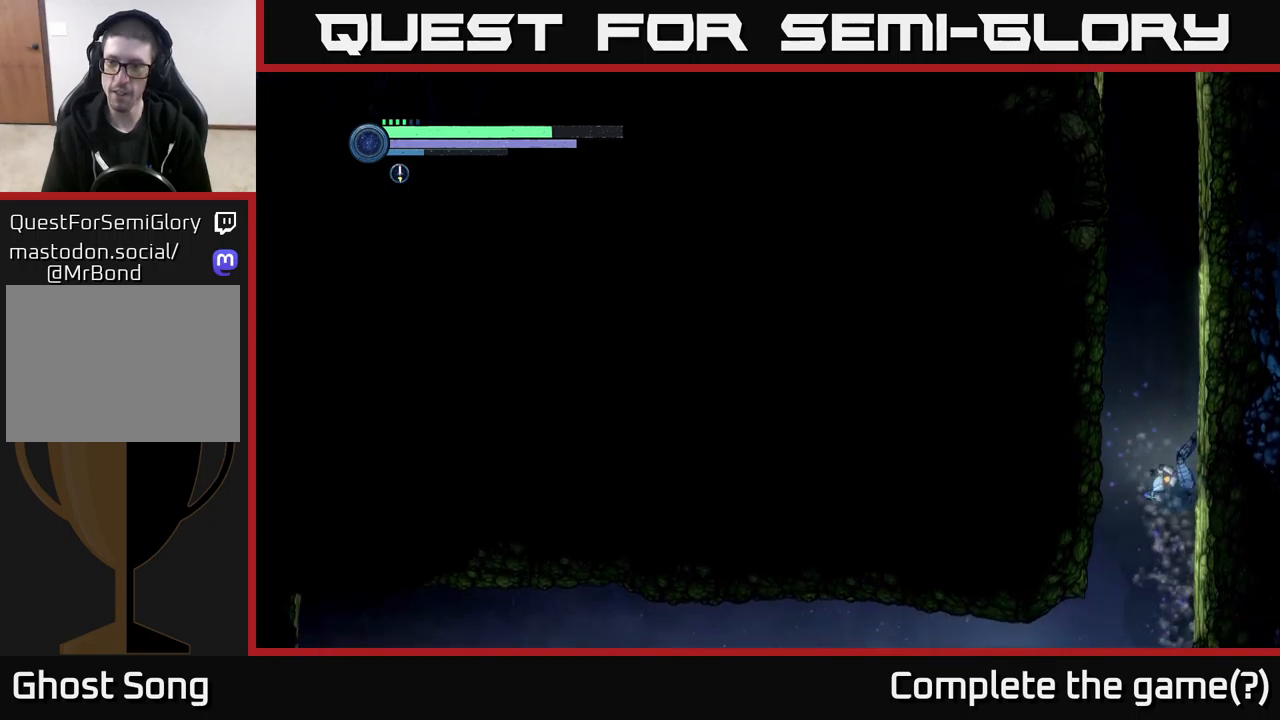
{"buttons": ["A"], "left_stick": "right", "right_stick": "center", "events": [[67, "A", "down"], [433, "A", "up"], [500, "A", "down"]]}
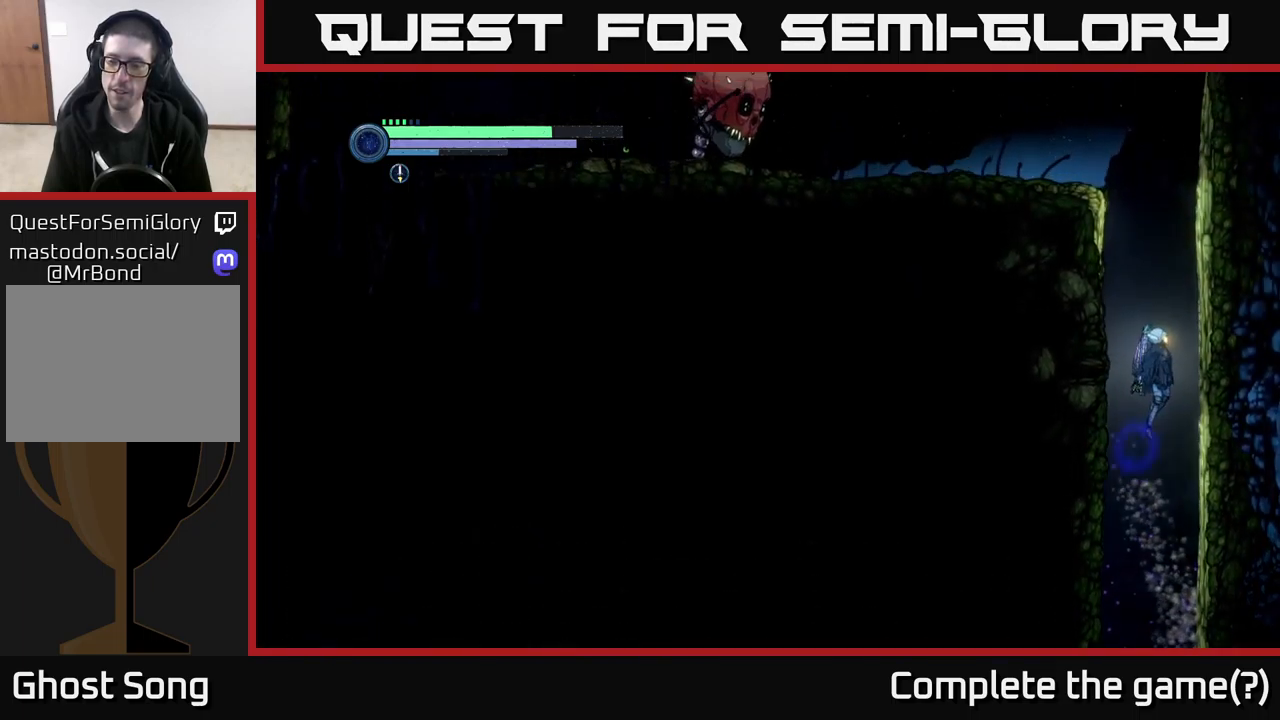
{"buttons": ["A"], "left_stick": "up-left", "right_stick": "center", "events": [[283, "A", "up"], [383, "A", "down"], [467, "left_stick", "up-left"]]}
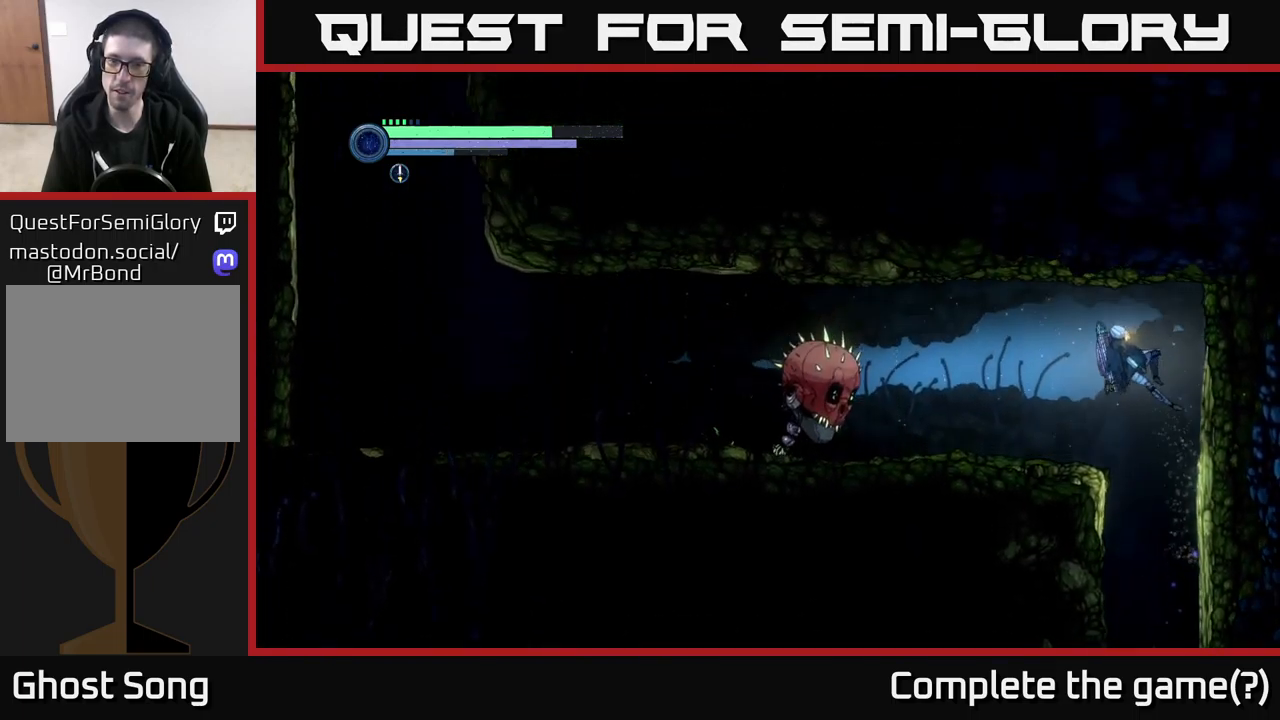
{"buttons": [], "left_stick": "center", "right_stick": "center", "events": [[33, "left_stick", "left"], [50, "X", "down"], [83, "A", "up"], [150, "X", "up"], [183, "left_stick", "center"], [317, "X", "down"], [417, "X", "up"]]}
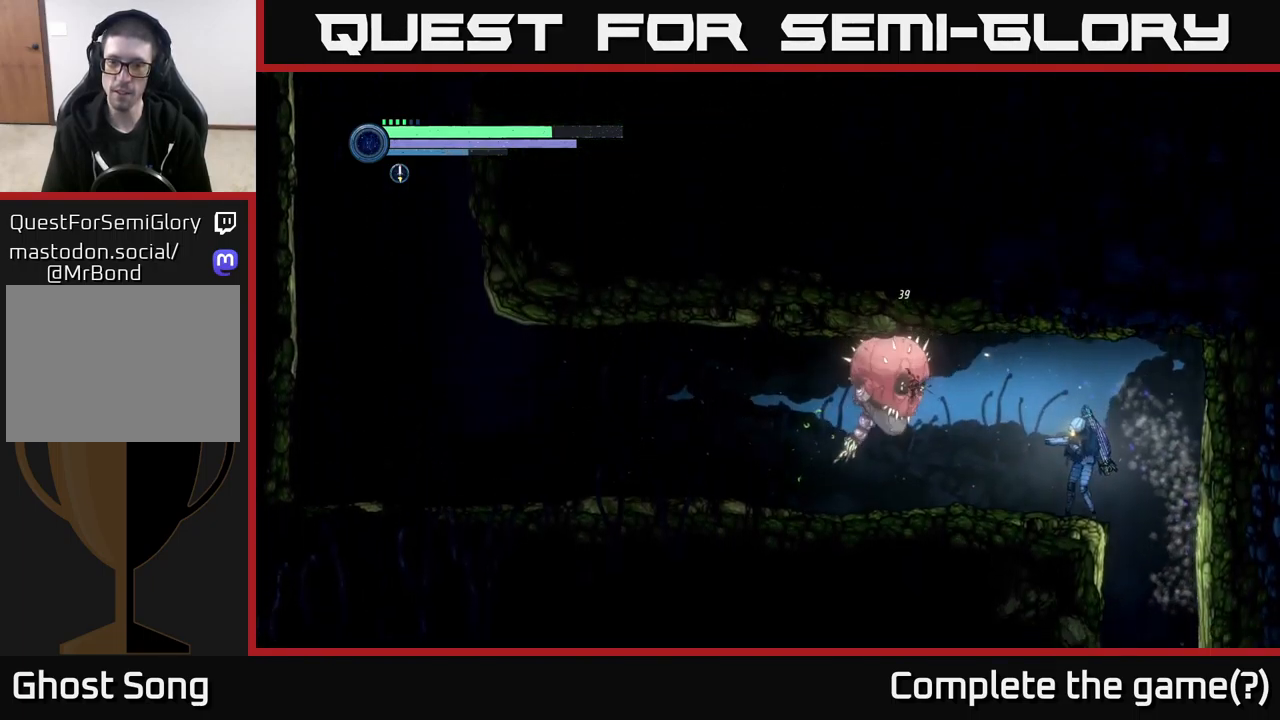
{"buttons": ["B"], "left_stick": "left", "right_stick": "center", "events": [[117, "Y", "down"], [167, "Y", "up"], [417, "left_stick", "left"], [433, "B", "down"]]}
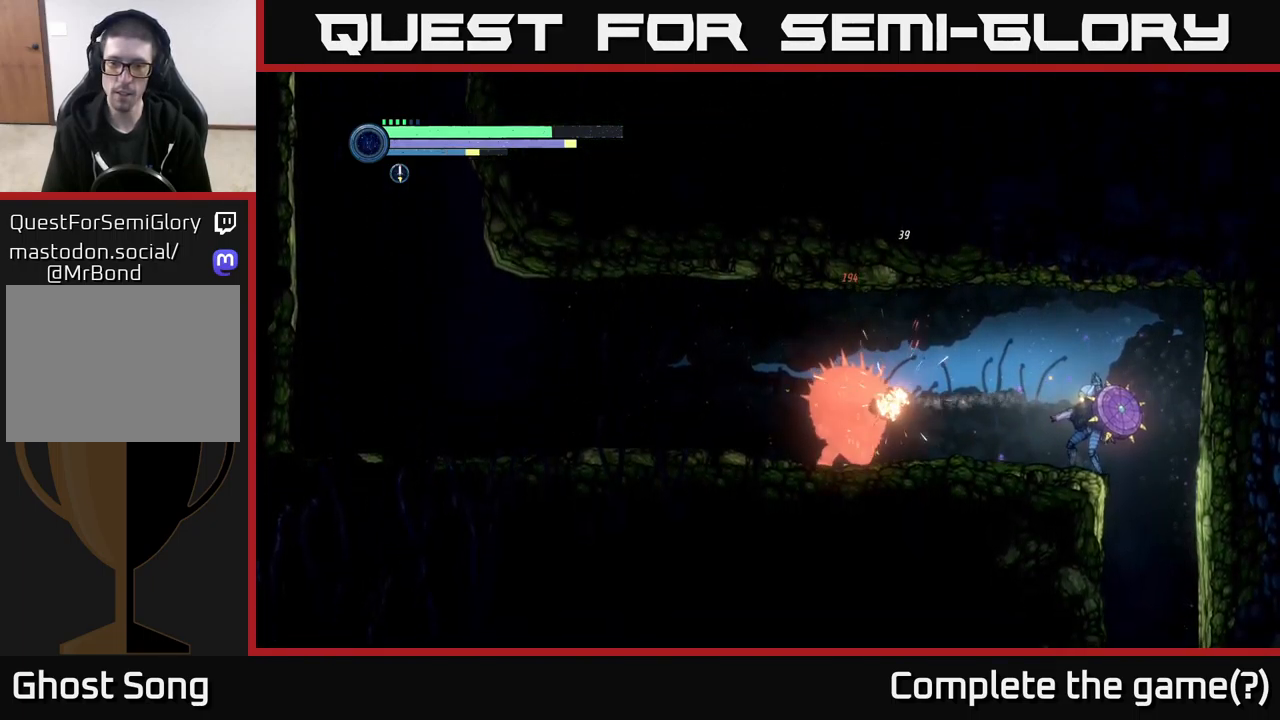
{"buttons": ["A"], "left_stick": "center", "right_stick": "center", "events": [[33, "B", "up"], [217, "left_stick", "center"], [400, "X", "down"], [467, "A", "down"], [483, "X", "up"]]}
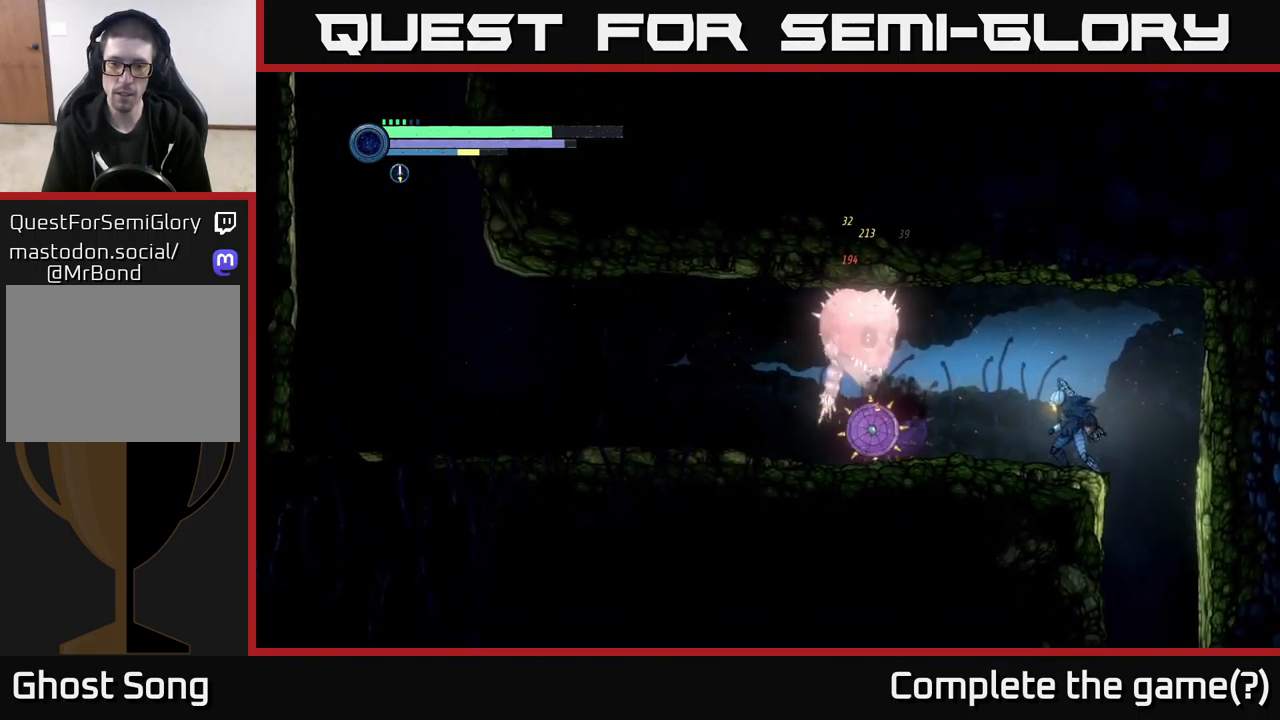
{"buttons": ["X"], "left_stick": "center", "right_stick": "center", "events": [[100, "X", "down"], [117, "A", "up"], [200, "X", "up"], [217, "left_stick", "left"], [300, "X", "down"], [367, "X", "up"], [367, "left_stick", "center"], [433, "X", "down"]]}
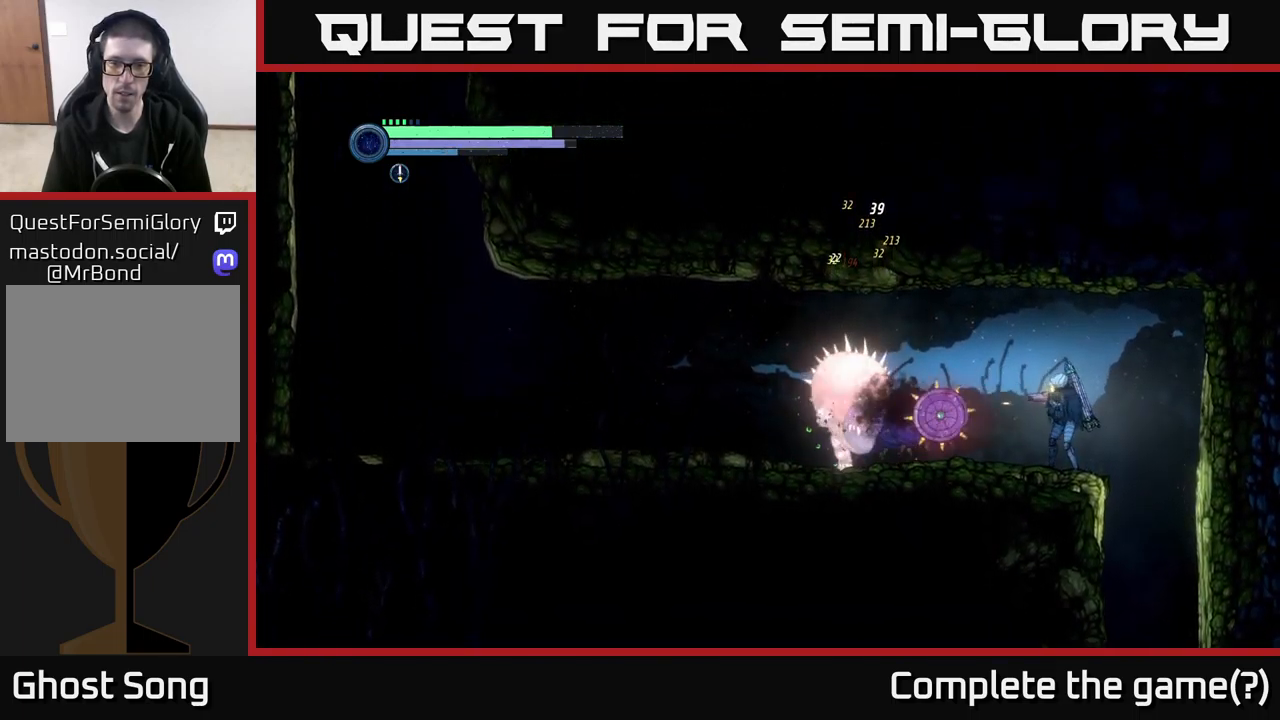
{"buttons": [], "left_stick": "center", "right_stick": "center", "events": [[17, "X", "up"], [83, "X", "down"], [167, "X", "up"], [233, "X", "down"], [317, "X", "up"], [383, "X", "down"], [483, "X", "up"]]}
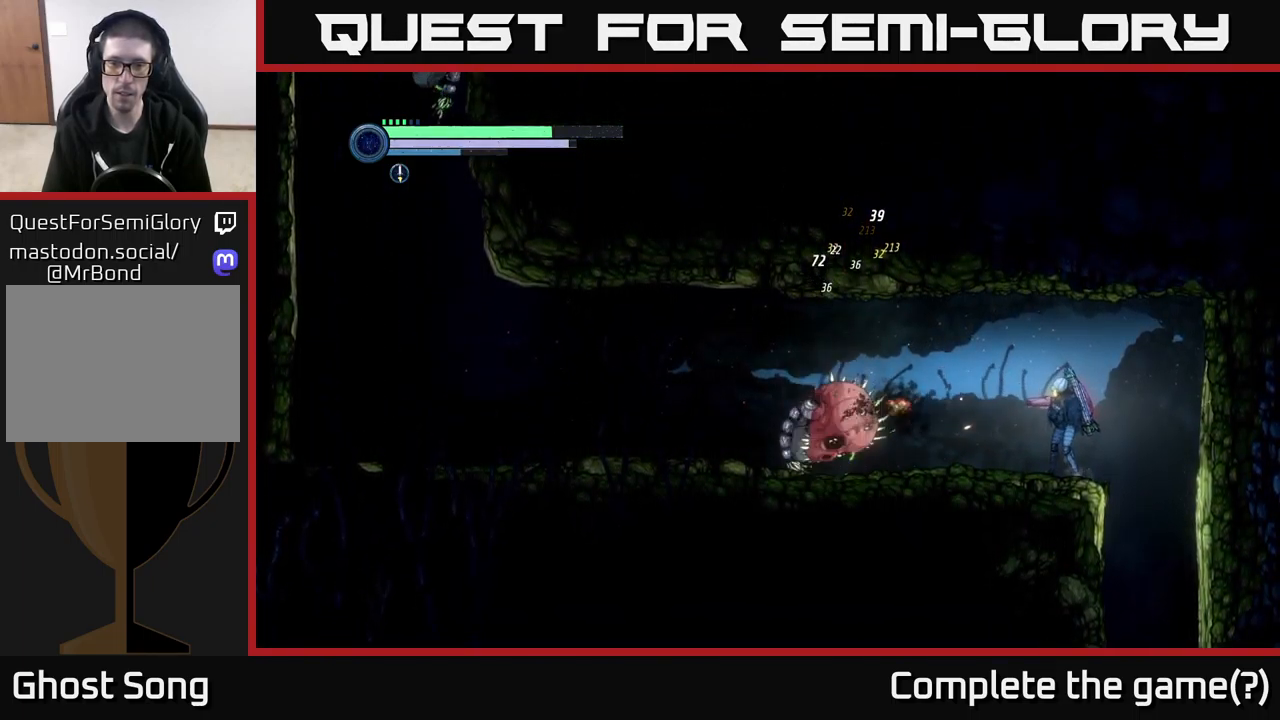
{"buttons": [], "left_stick": "right", "right_stick": "center", "events": [[50, "X", "down"], [150, "X", "up"], [233, "Y", "down"], [317, "Y", "up"], [467, "left_stick", "right"]]}
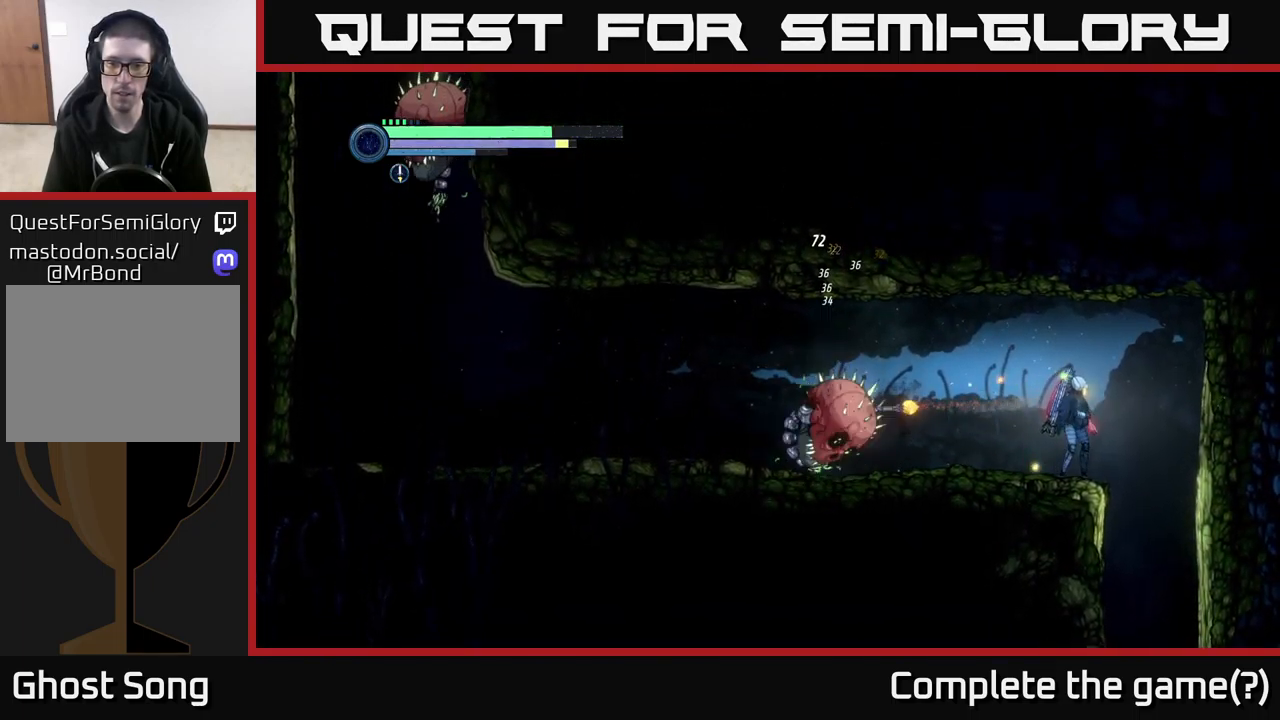
{"buttons": ["A"], "left_stick": "left", "right_stick": "center", "events": [[83, "A", "down"], [233, "left_stick", "left"], [267, "A", "up"], [333, "A", "down"]]}
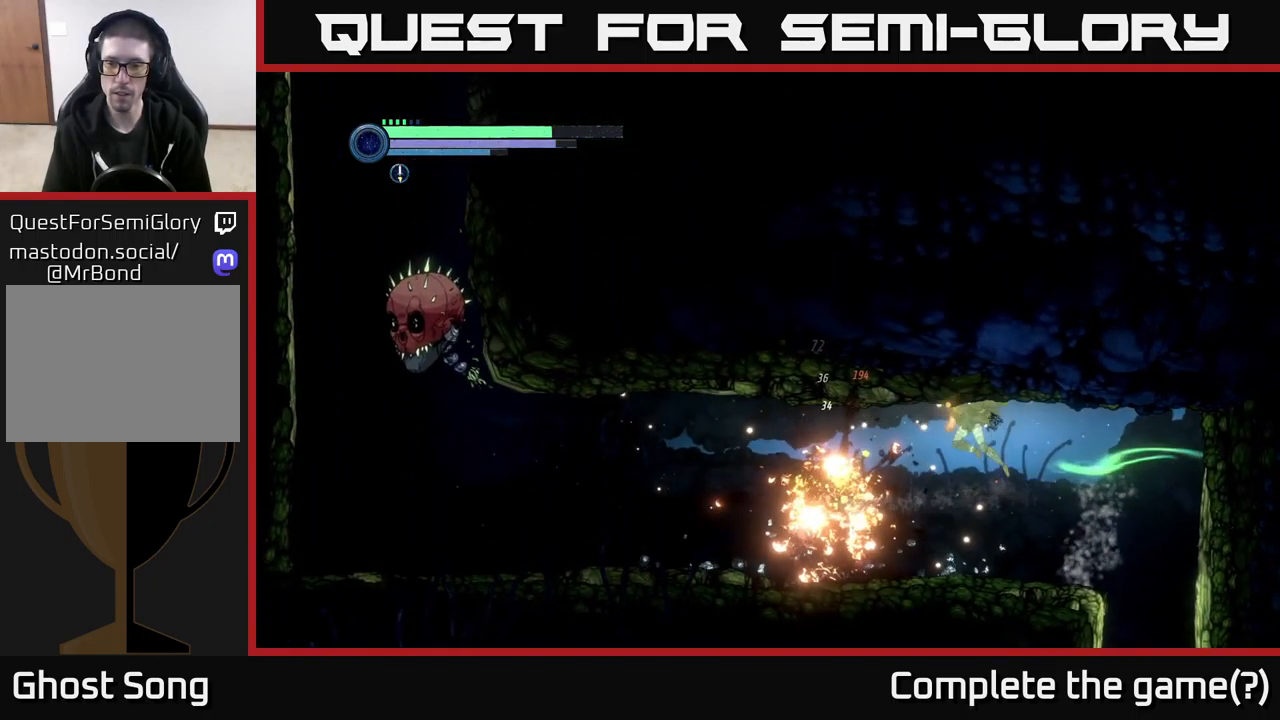
{"buttons": [], "left_stick": "left", "right_stick": "center", "events": [[83, "A", "up"], [167, "left_stick", "center"], [250, "left_stick", "right"], [416, "left_stick", "left"]]}
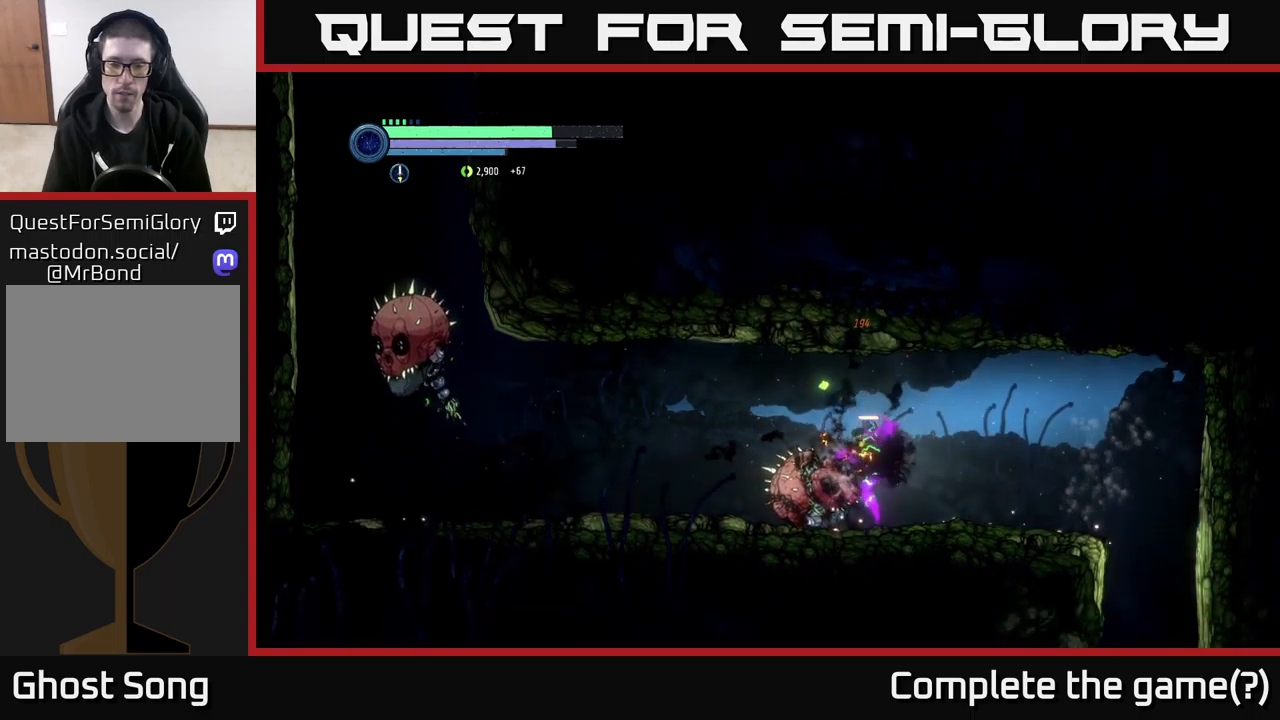
{"buttons": ["X"], "left_stick": "left", "right_stick": "center", "events": [[467, "X", "down"]]}
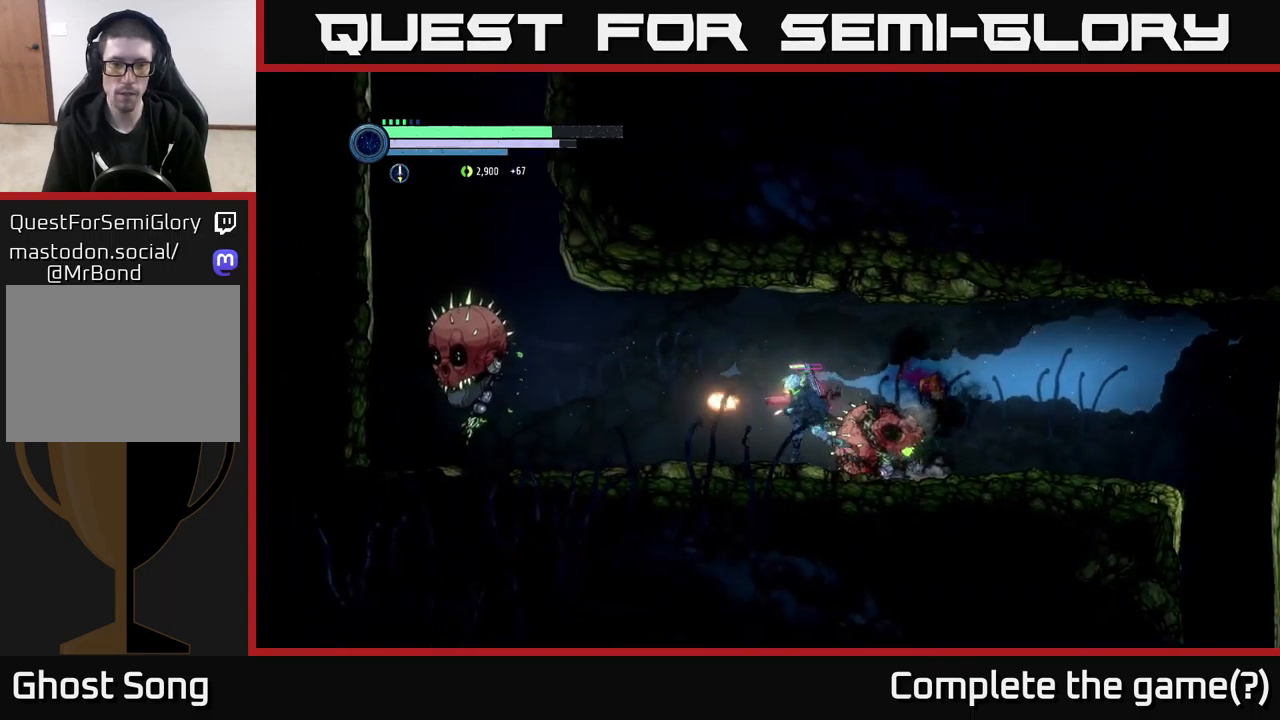
{"buttons": ["X"], "left_stick": "left", "right_stick": "center", "events": [[50, "A", "down"], [67, "X", "up"], [150, "X", "down"], [167, "A", "up"], [217, "X", "up"], [334, "X", "down"], [400, "X", "up"], [467, "X", "down"]]}
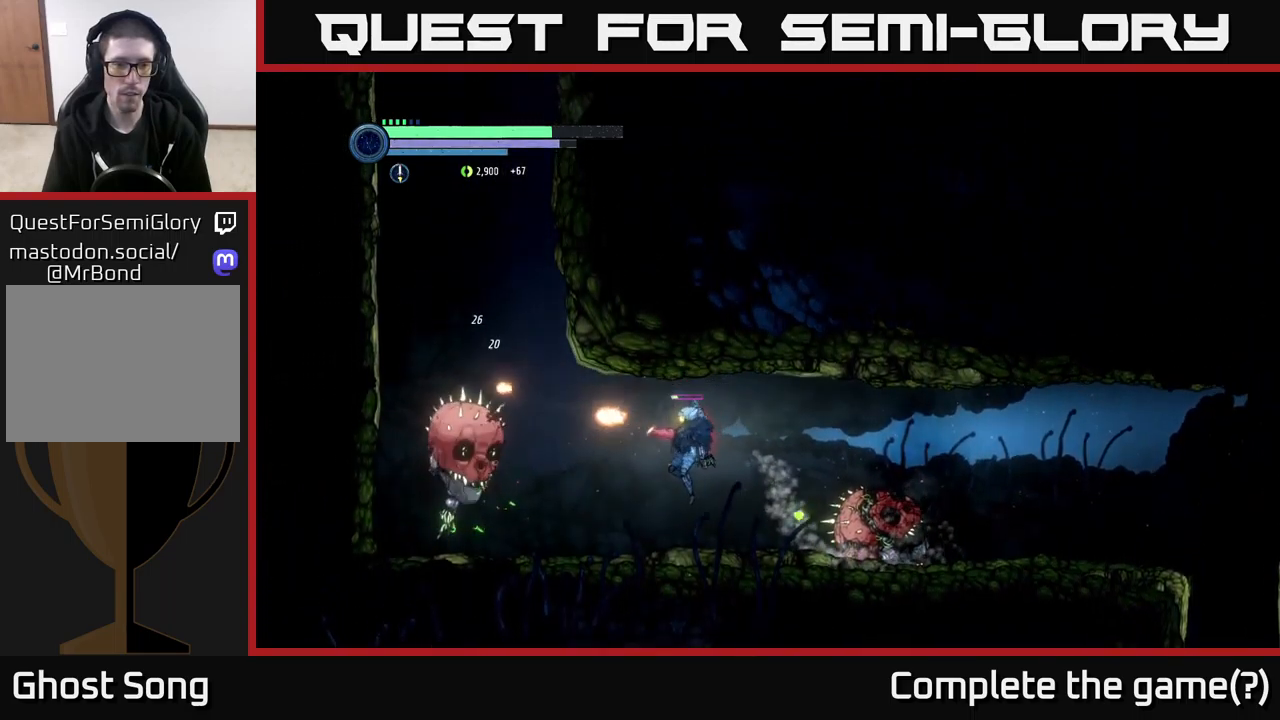
{"buttons": ["A"], "left_stick": "center", "right_stick": "center", "events": [[34, "left_stick", "center"], [50, "X", "up"], [184, "Y", "down"], [267, "Y", "up"], [434, "A", "down"]]}
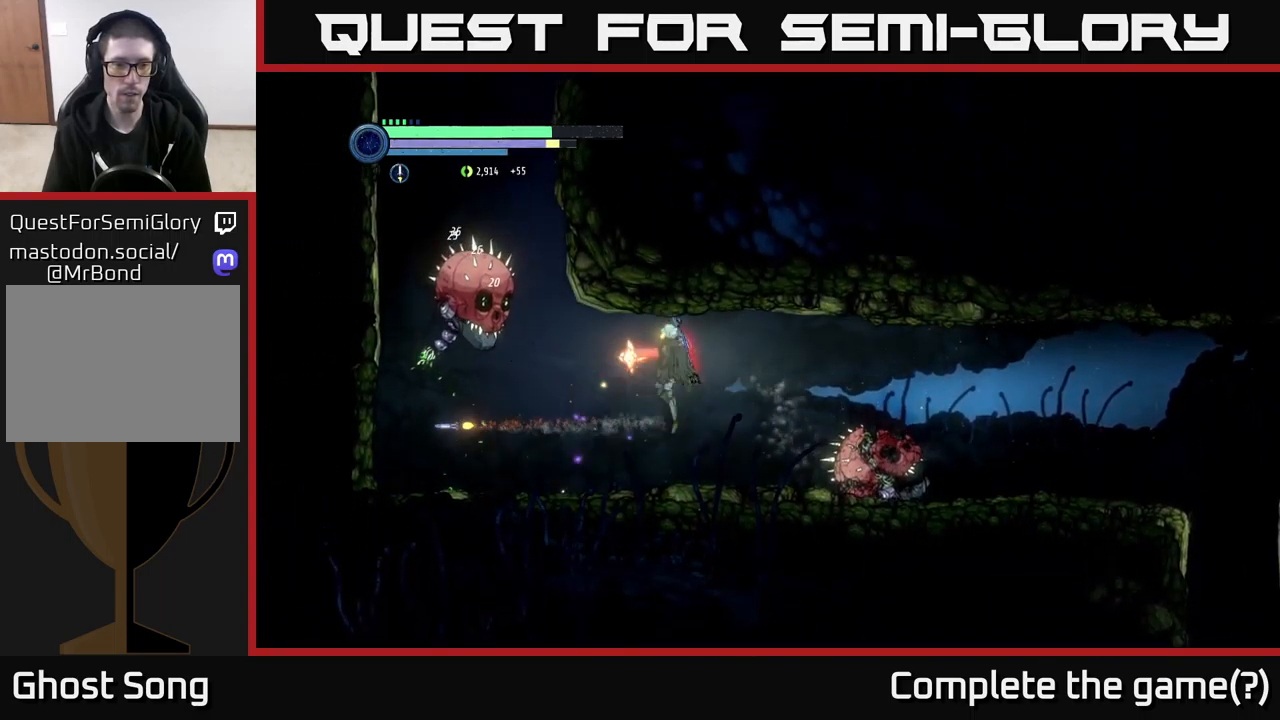
{"buttons": [], "left_stick": "left", "right_stick": "center", "events": [[34, "X", "down"], [50, "A", "up"], [150, "X", "up"], [234, "X", "down"], [284, "X", "up"], [484, "left_stick", "left"]]}
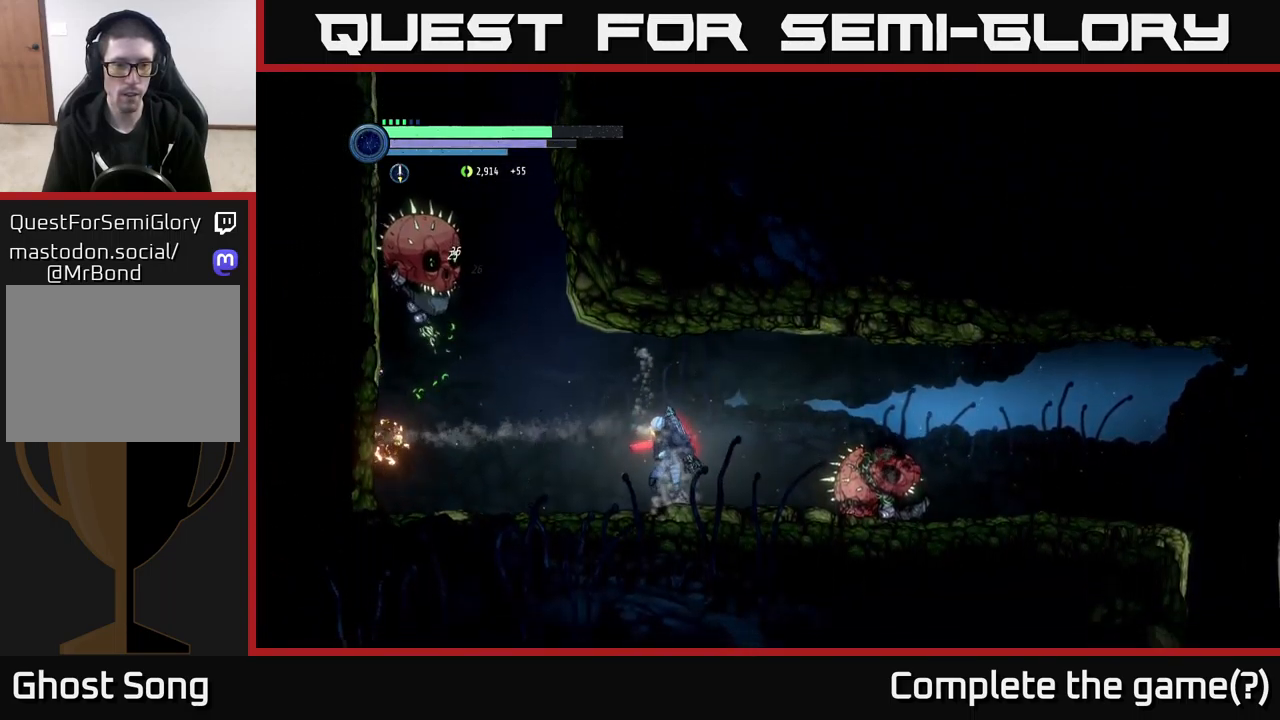
{"buttons": ["L2"], "left_stick": "up-left", "right_stick": "center", "events": [[100, "left_stick", "up-left"], [150, "Y", "down"], [200, "L2", "down"], [234, "Y", "up"], [417, "Y", "down"], [484, "Y", "up"]]}
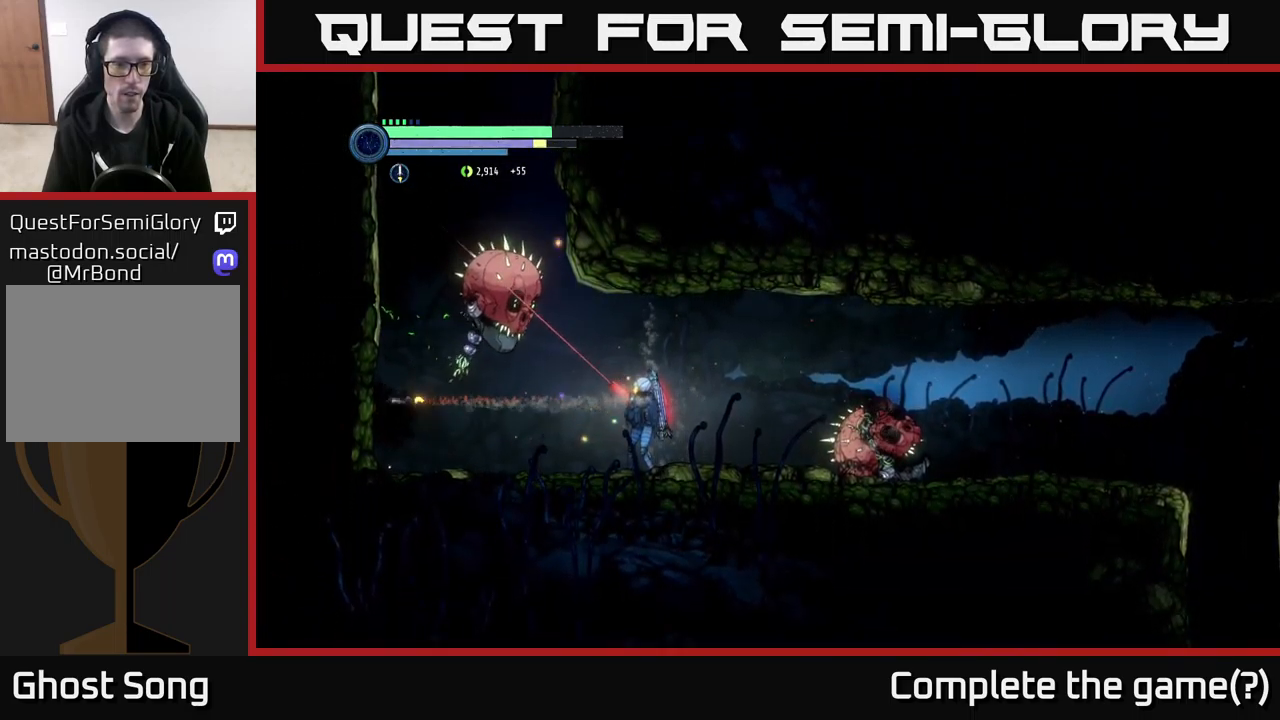
{"buttons": [], "left_stick": "right", "right_stick": "center", "events": [[134, "Y", "down"], [267, "Y", "up"], [400, "L2", "up"], [400, "left_stick", "right"]]}
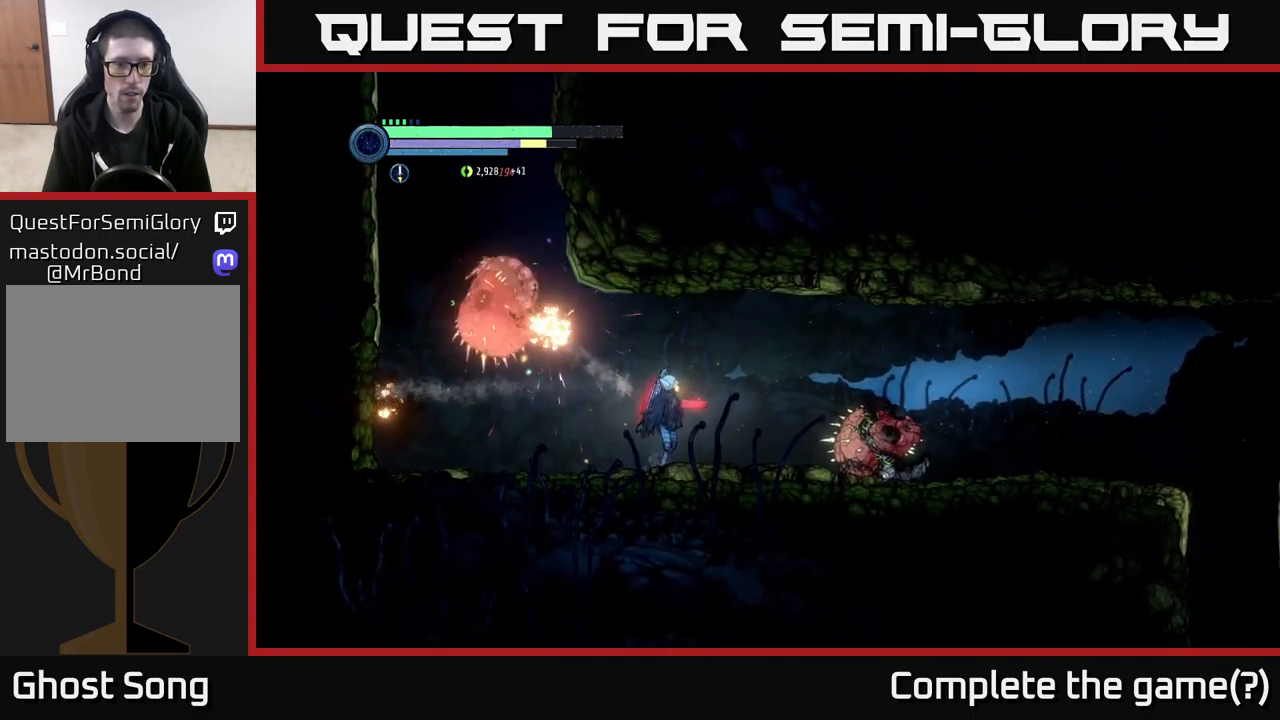
{"buttons": [], "left_stick": "right", "right_stick": "center", "events": [[34, "A", "down"], [84, "left_stick", "left"], [134, "A", "up"], [150, "B", "down"], [234, "B", "up"], [234, "left_stick", "right"]]}
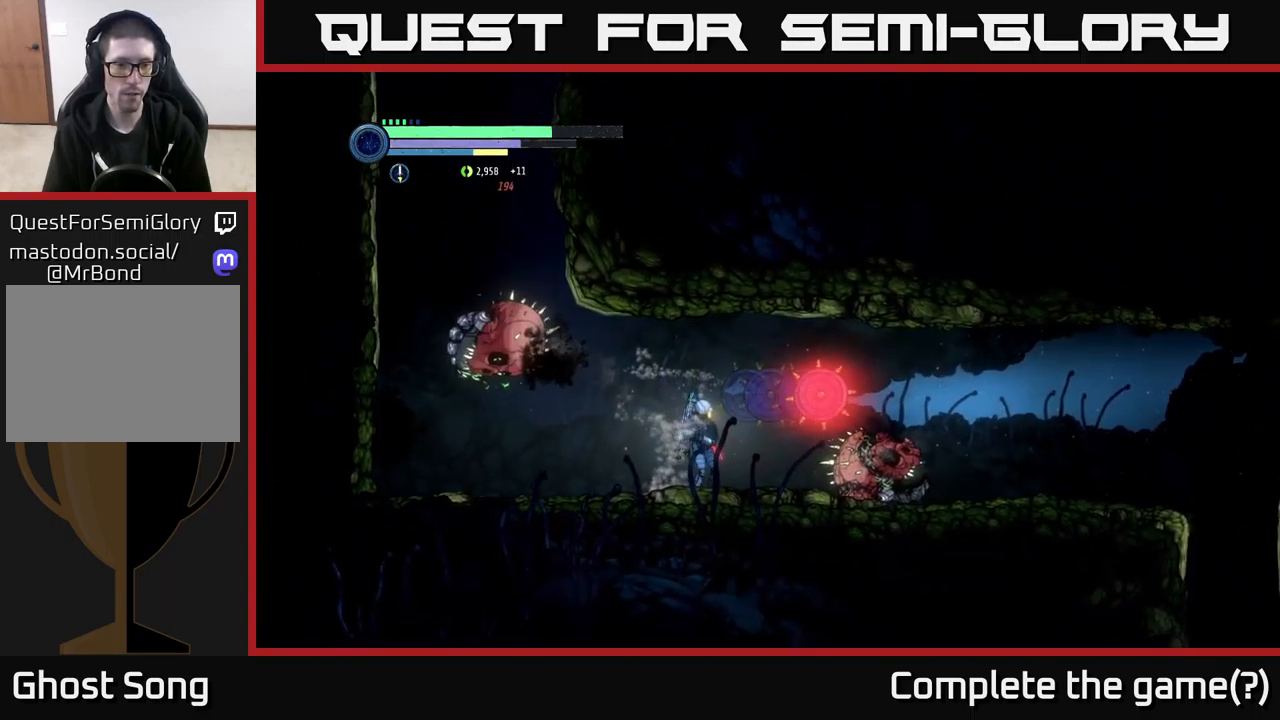
{"buttons": ["R2"], "left_stick": "left", "right_stick": "center", "events": [[17, "left_stick", "left"], [117, "R1", "down"], [117, "R2", "down"], [450, "R1", "up"]]}
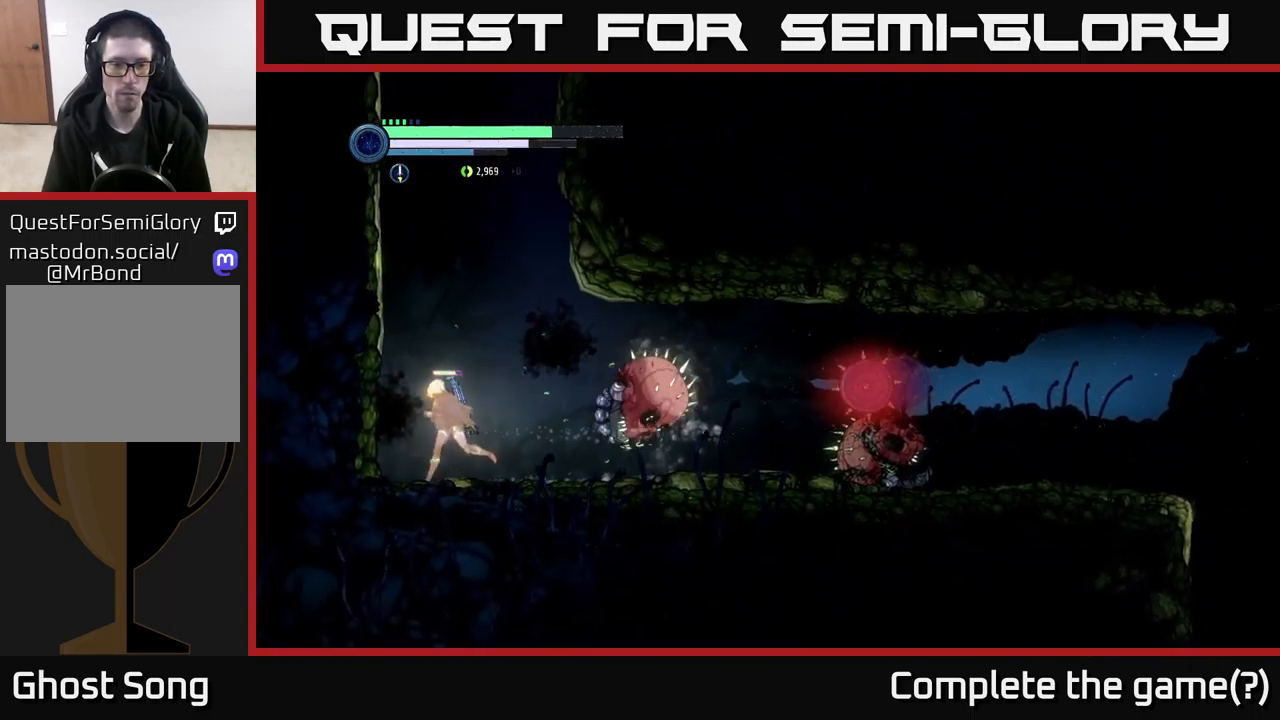
{"buttons": ["X"], "left_stick": "center", "right_stick": "center", "events": [[34, "R2", "up"], [50, "left_stick", "center"], [100, "left_stick", "right"], [300, "left_stick", "center"], [400, "A", "down"], [467, "X", "down"], [500, "A", "up"]]}
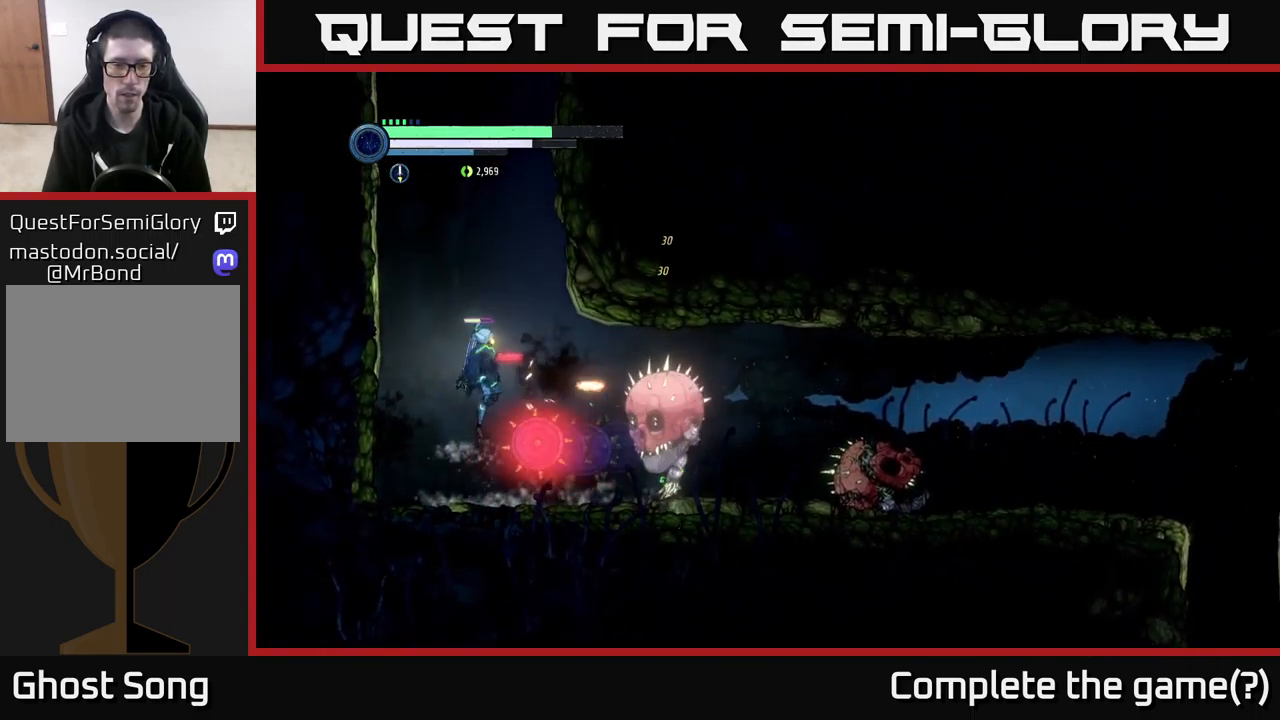
{"buttons": ["Y"], "left_stick": "right", "right_stick": "center", "events": [[67, "X", "up"], [150, "X", "down"], [234, "X", "up"], [317, "X", "down"], [384, "X", "up"], [417, "left_stick", "right"], [484, "Y", "down"]]}
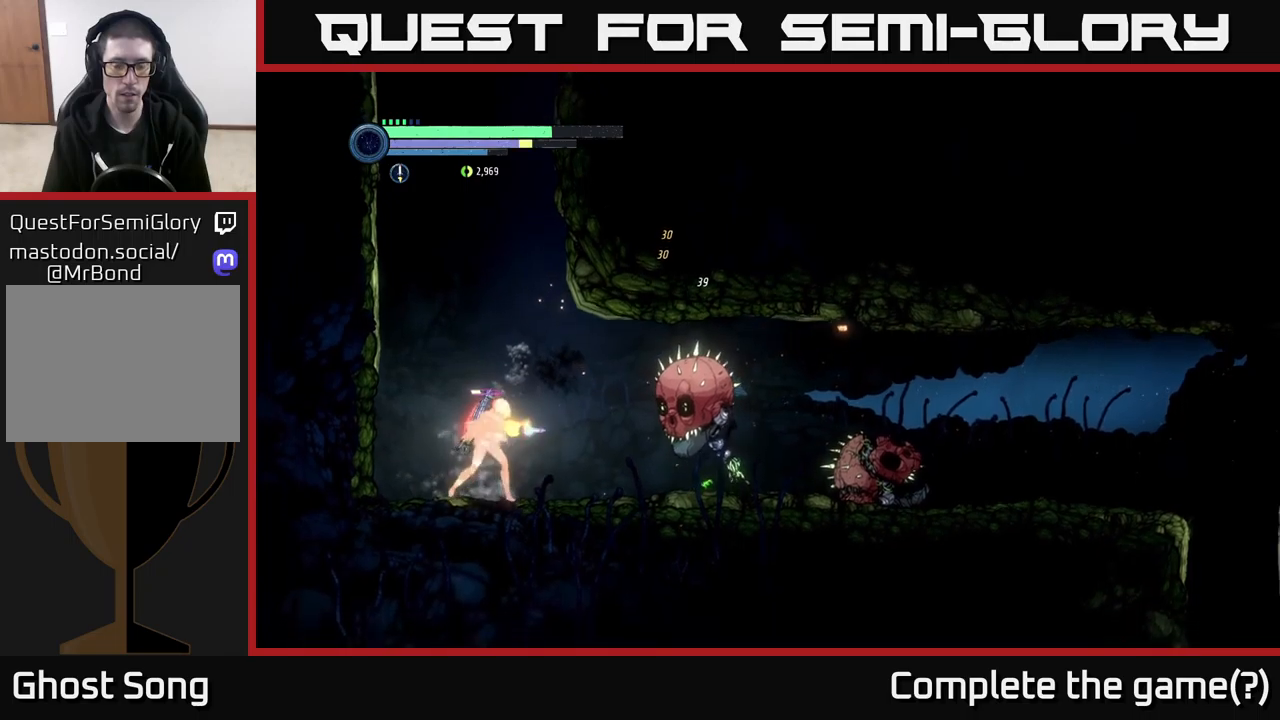
{"buttons": ["Y"], "left_stick": "center", "right_stick": "center", "events": [[50, "left_stick", "center"], [66, "Y", "up"], [400, "A", "down"], [483, "A", "up"], [500, "Y", "down"]]}
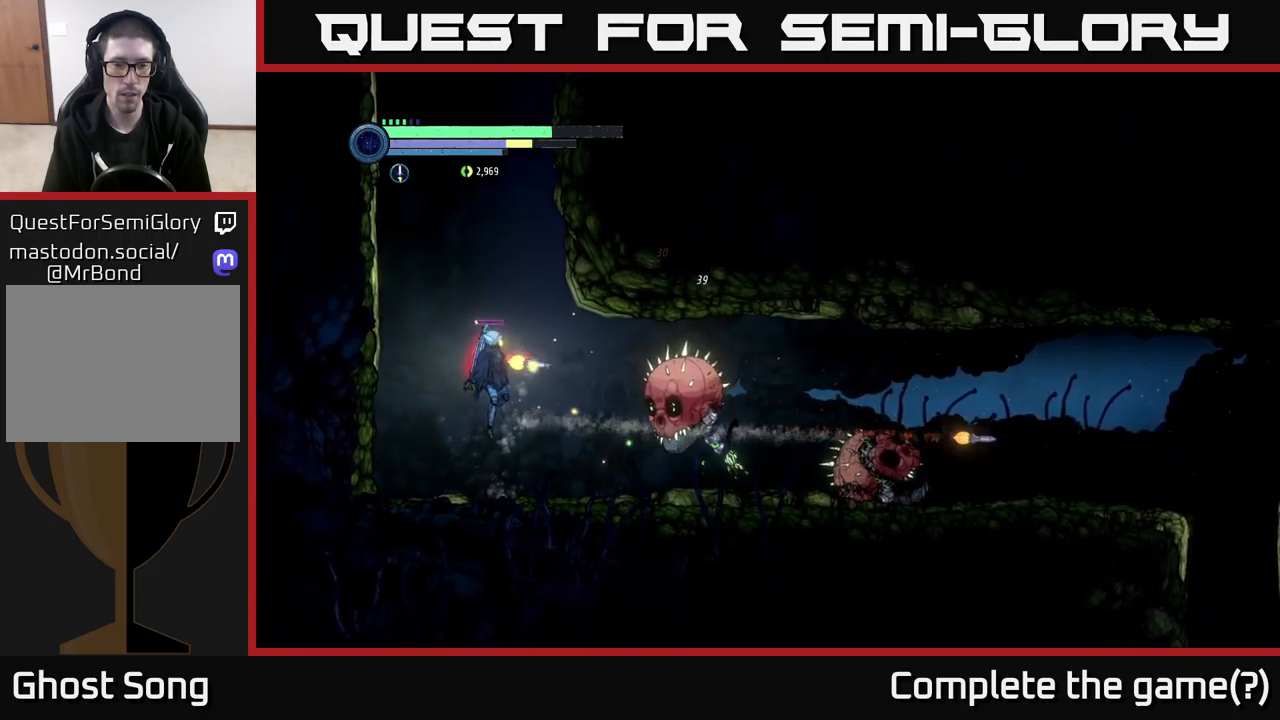
{"buttons": [], "left_stick": "center", "right_stick": "center", "events": [[83, "Y", "up"], [383, "Y", "down"], [483, "Y", "up"]]}
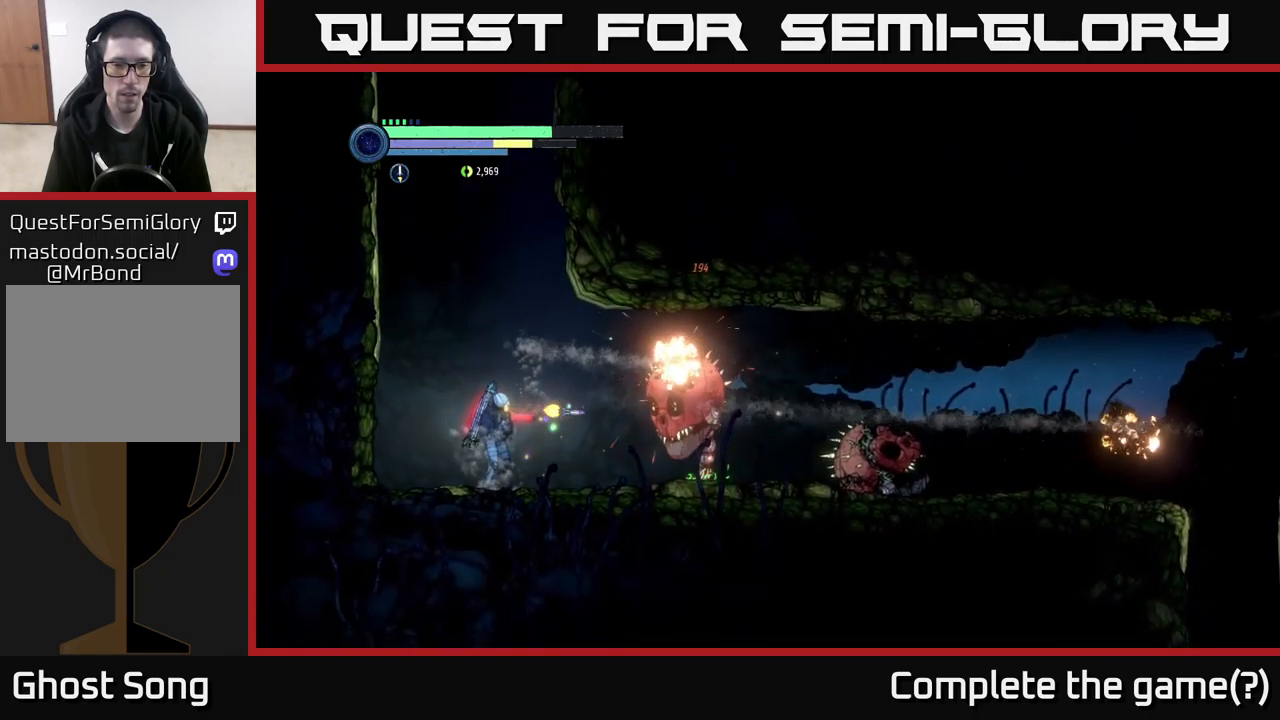
{"buttons": [], "left_stick": "center", "right_stick": "center", "events": [[233, "Y", "down"], [333, "Y", "up"]]}
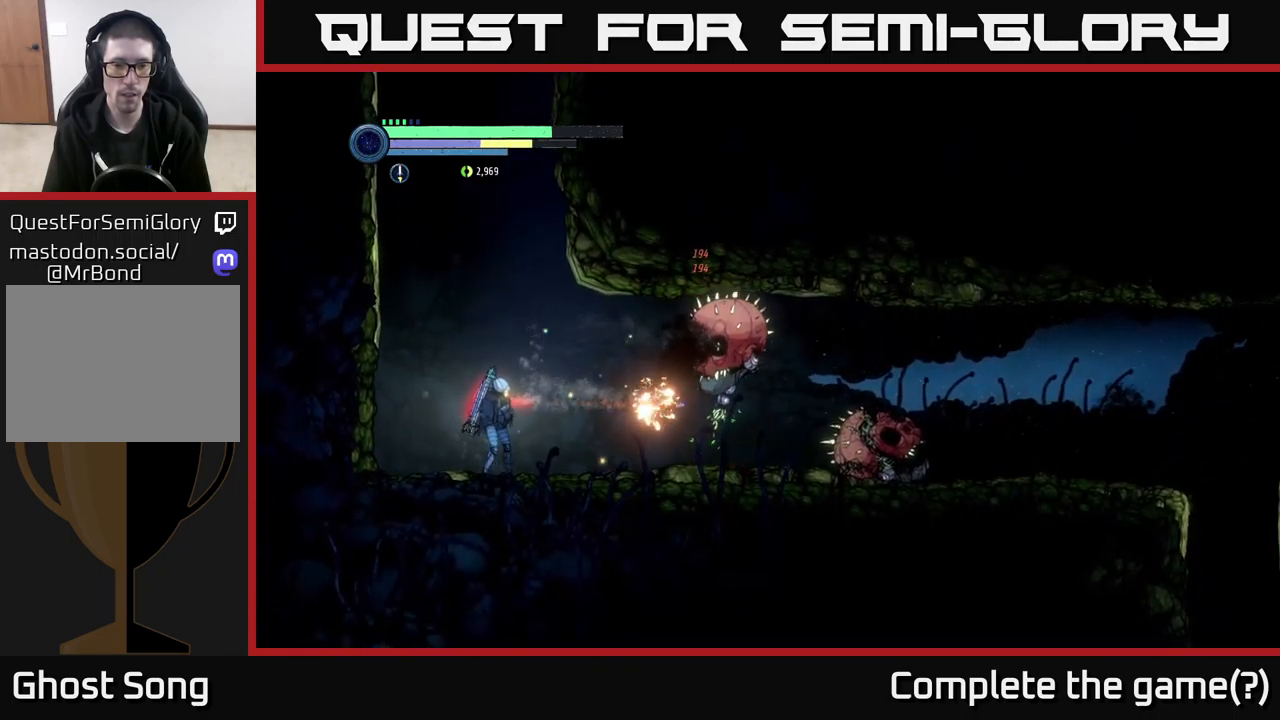
{"buttons": [], "left_stick": "right", "right_stick": "center", "events": [[233, "Y", "down"], [316, "Y", "up"], [400, "left_stick", "right"]]}
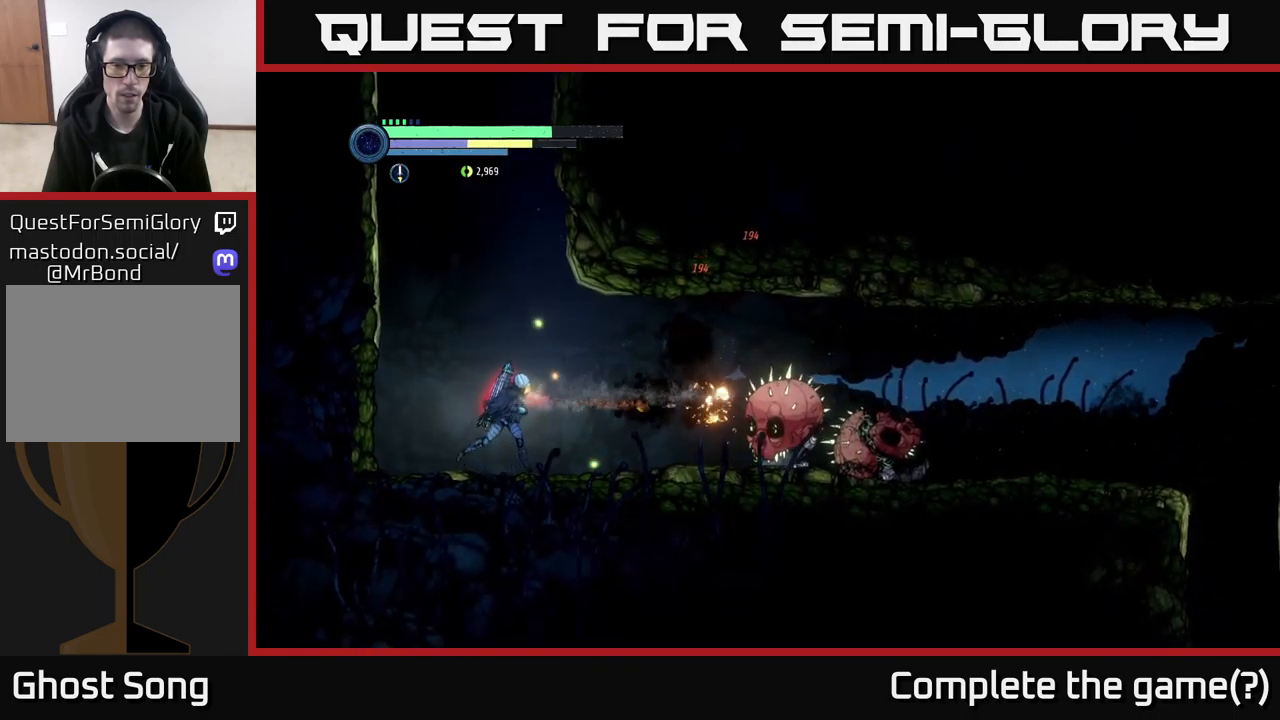
{"buttons": [], "left_stick": "right", "right_stick": "center", "events": [[266, "B", "down"], [350, "B", "up"]]}
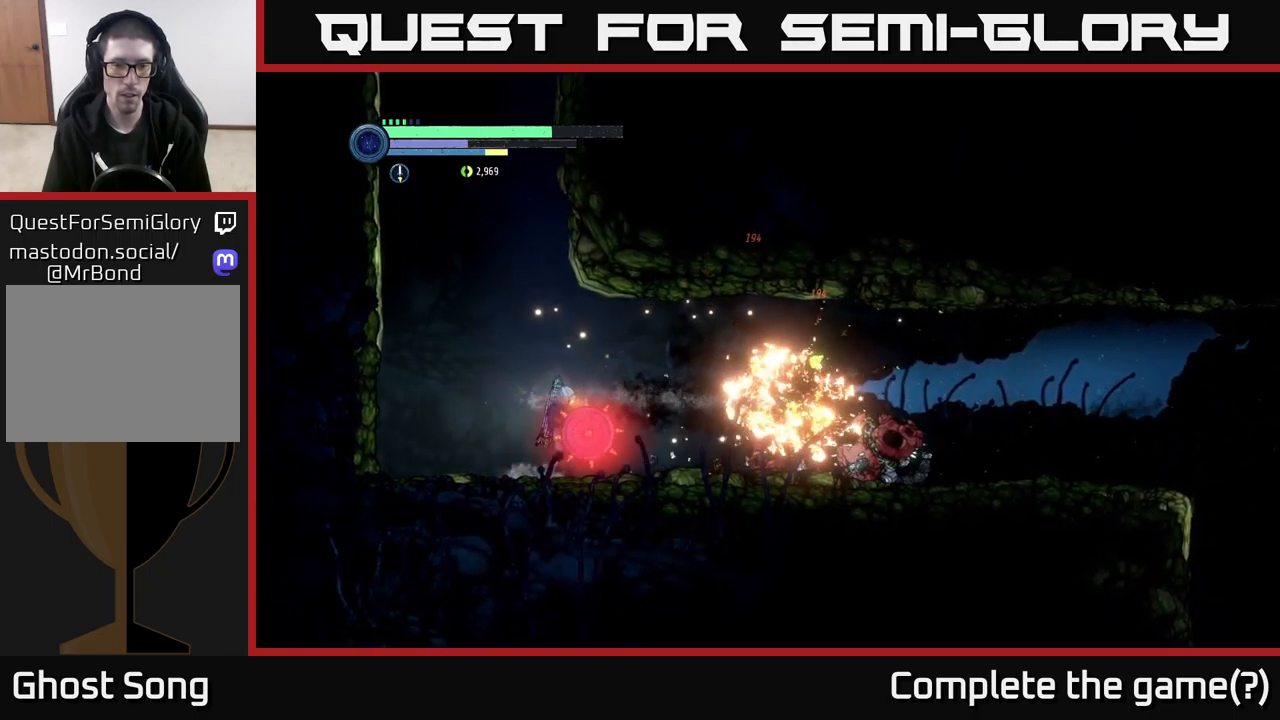
{"buttons": ["R1", "R2"], "left_stick": "right", "right_stick": "center", "events": [[33, "left_stick", "center"], [200, "left_stick", "right"], [416, "R2", "down"], [466, "R1", "down"]]}